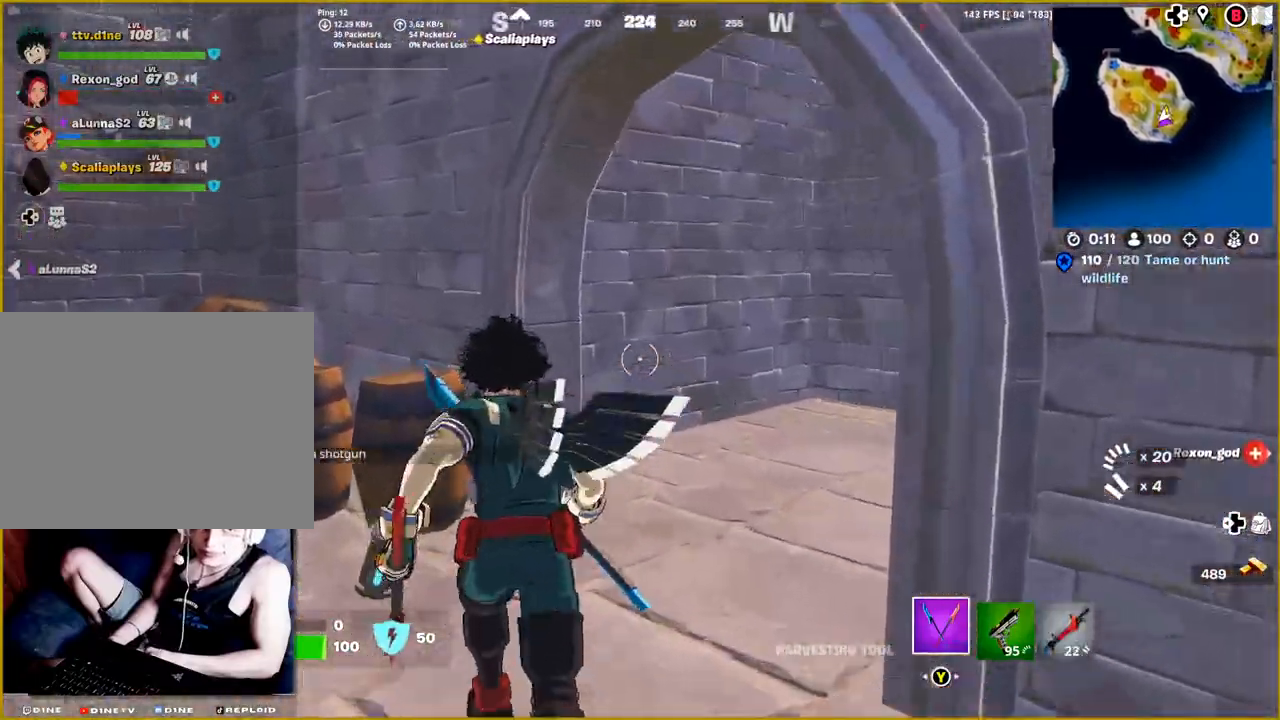
Gameplay with a controller (PlayStation layout); each line is a JSON object with the inputs held at the frame after it. "events" lists button and stick changes between this image and that frame as [ms after this image, input, new state], when the widget could be followed in between.
{"buttons": [], "left_stick": "up", "right_stick": "right", "events": []}
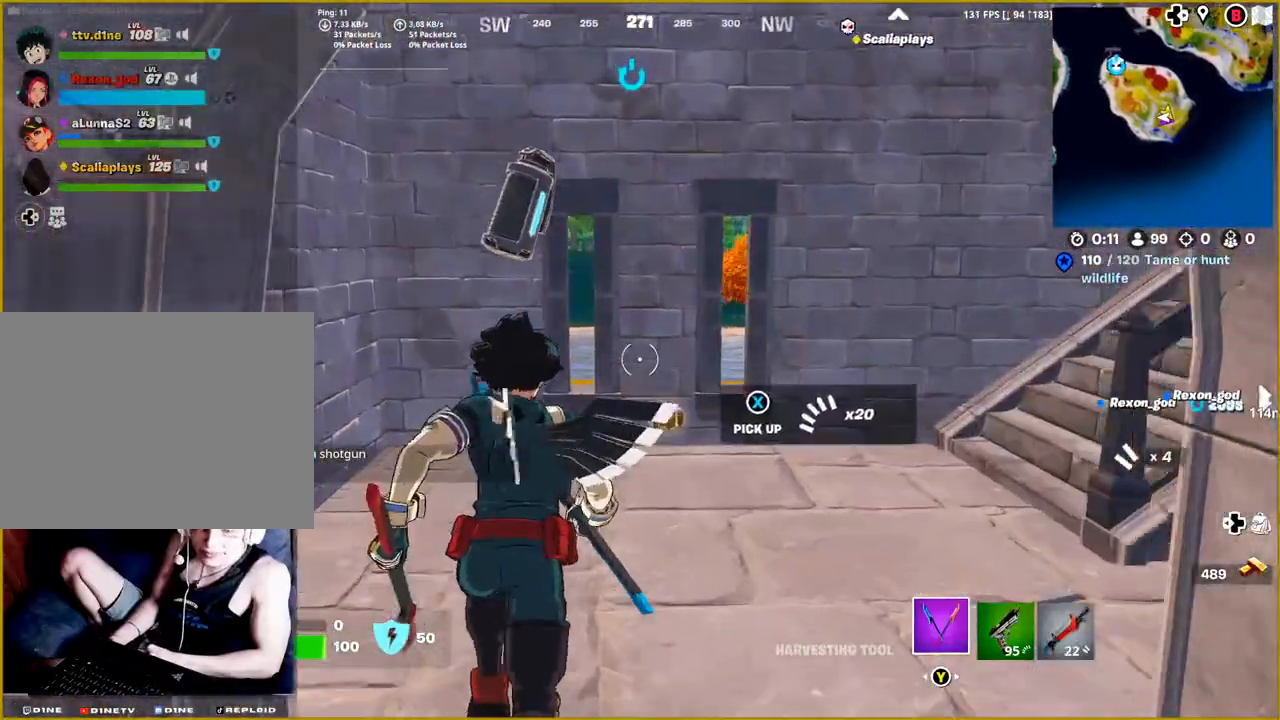
{"buttons": [], "left_stick": "up", "right_stick": "right", "events": []}
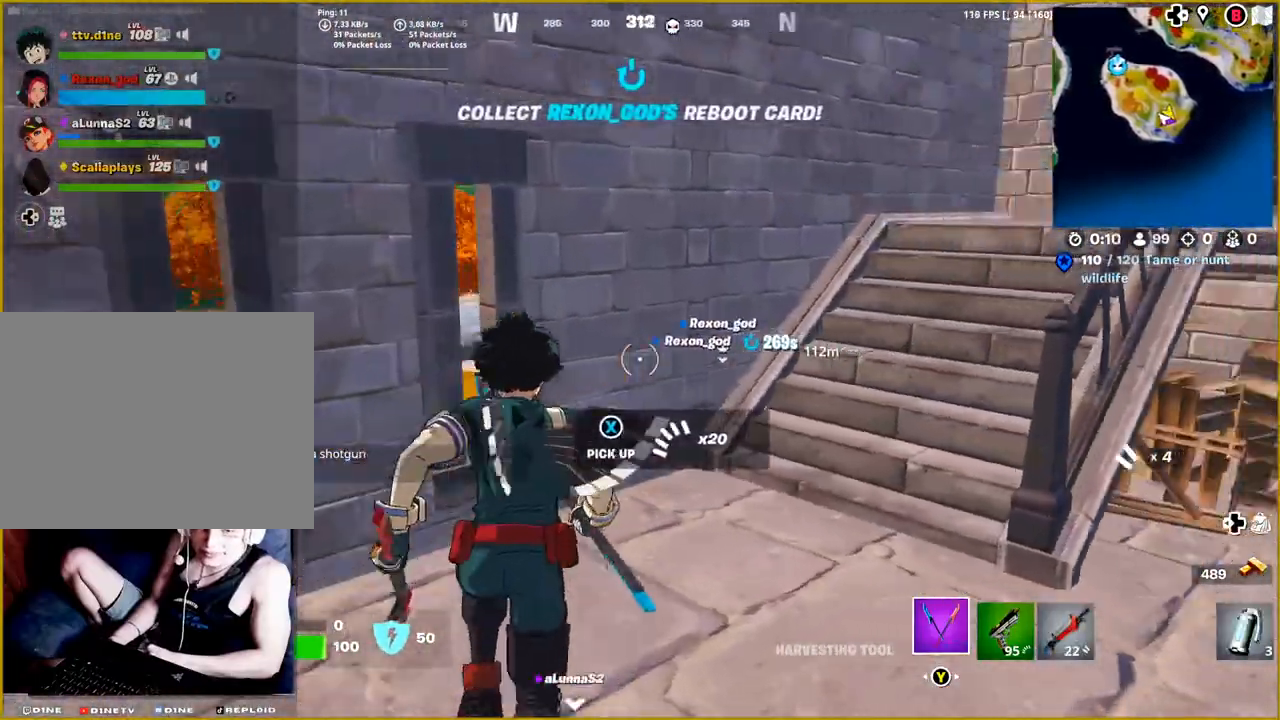
{"buttons": [], "left_stick": "up-right", "right_stick": "center", "events": [[100, "left_stick", "right"], [367, "right_stick", "center"], [500, "left_stick", "up-right"]]}
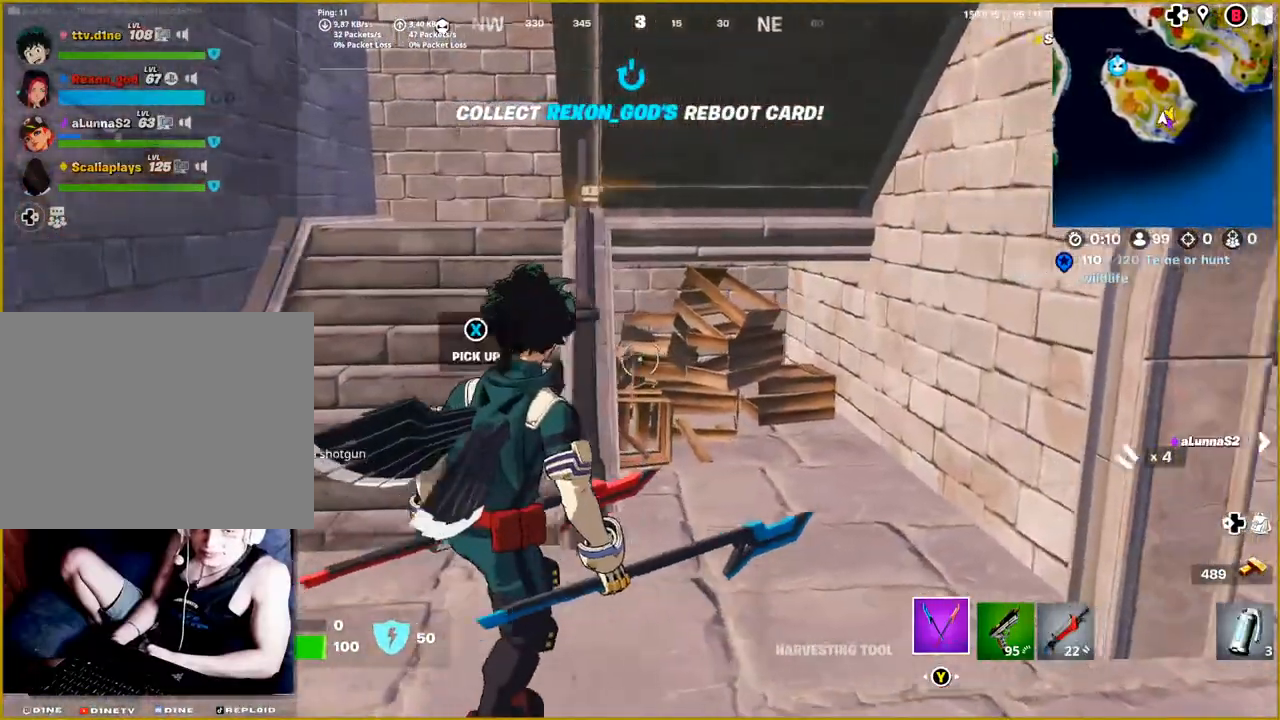
{"buttons": ["R2"], "left_stick": "up", "right_stick": "down-left", "events": [[450, "left_stick", "up"], [483, "R2", "down"], [483, "right_stick", "down-left"]]}
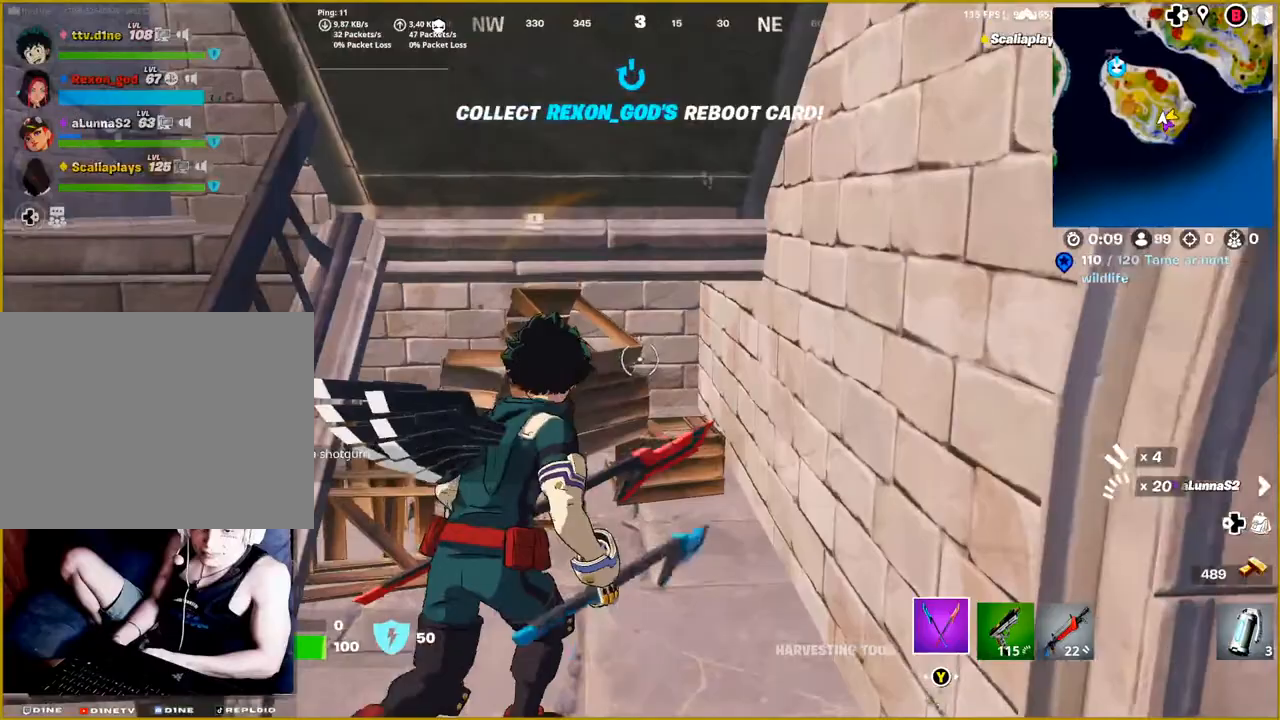
{"buttons": [], "left_stick": "center", "right_stick": "left", "events": [[183, "right_stick", "center"], [317, "left_stick", "center"], [367, "R2", "up"], [400, "right_stick", "left"]]}
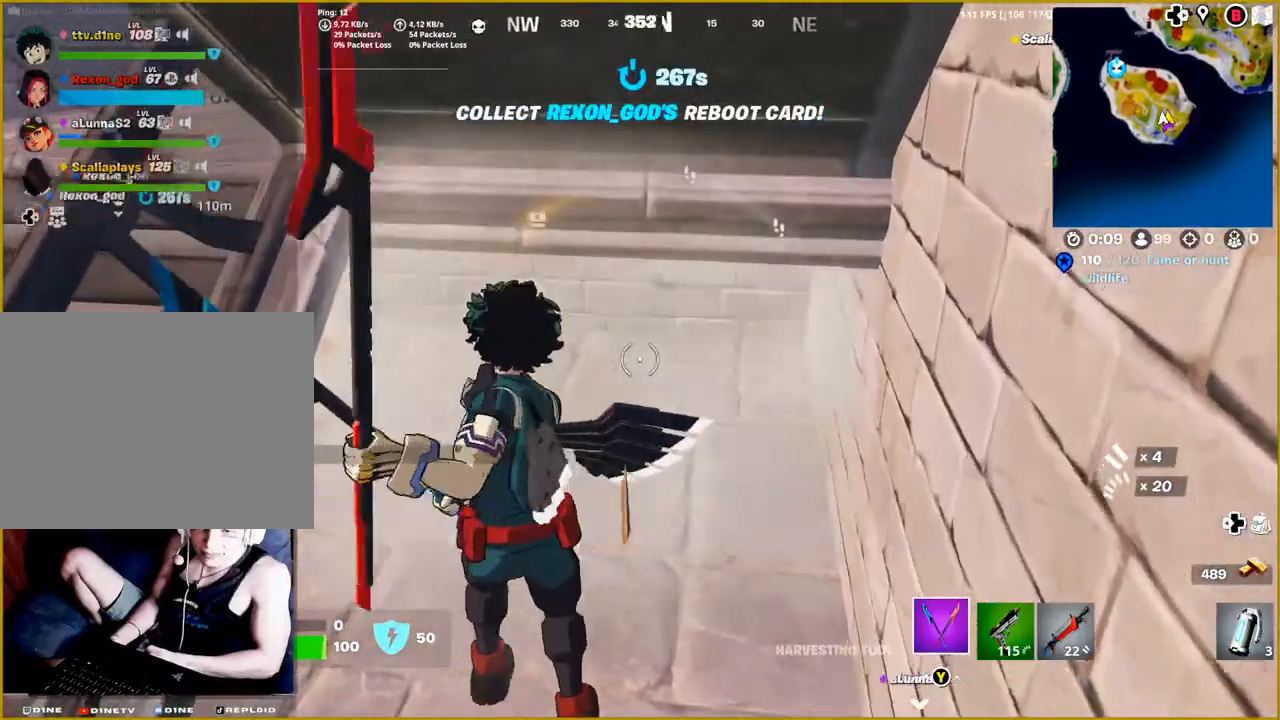
{"buttons": ["R3"], "left_stick": "up", "right_stick": "center", "events": [[200, "right_stick", "center"], [300, "left_stick", "up"], [333, "R3", "down"]]}
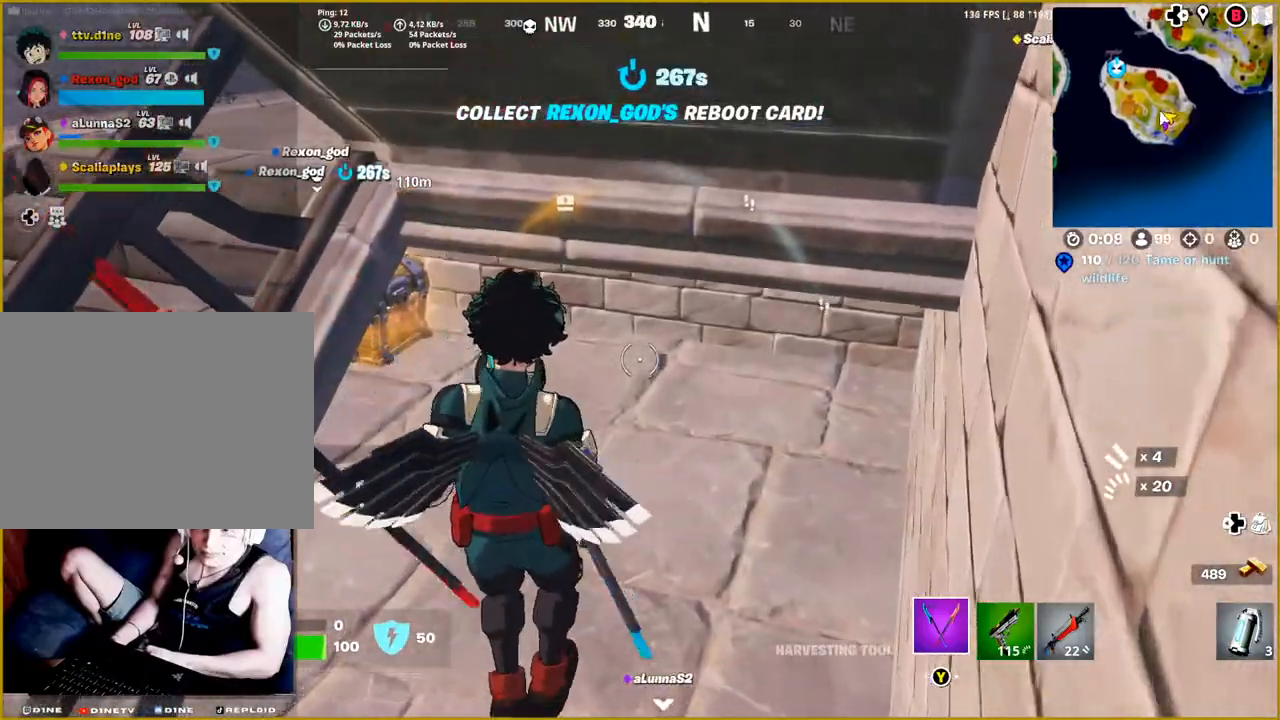
{"buttons": [], "left_stick": "up", "right_stick": "center", "events": [[33, "R3", "up"], [50, "right_stick", "left"], [433, "right_stick", "center"]]}
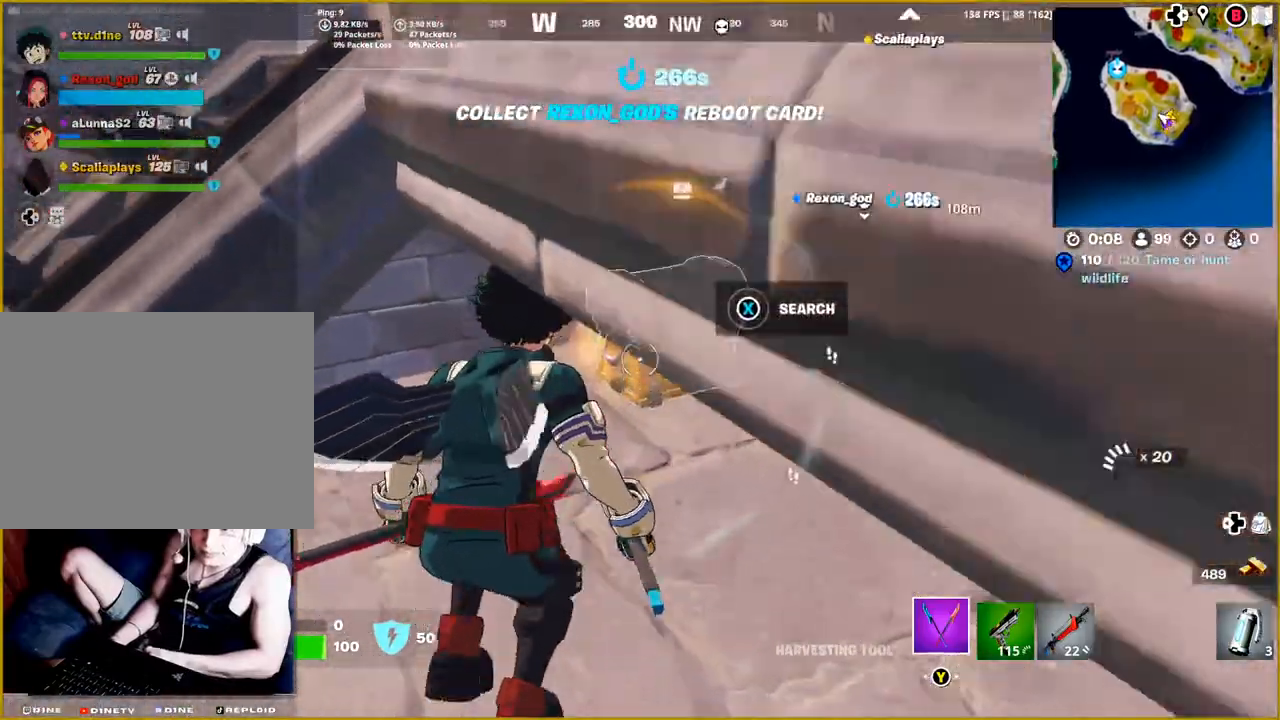
{"buttons": [], "left_stick": "center", "right_stick": "center", "events": [[67, "left_stick", "center"], [117, "SQUARE", "down"], [250, "SQUARE", "up"]]}
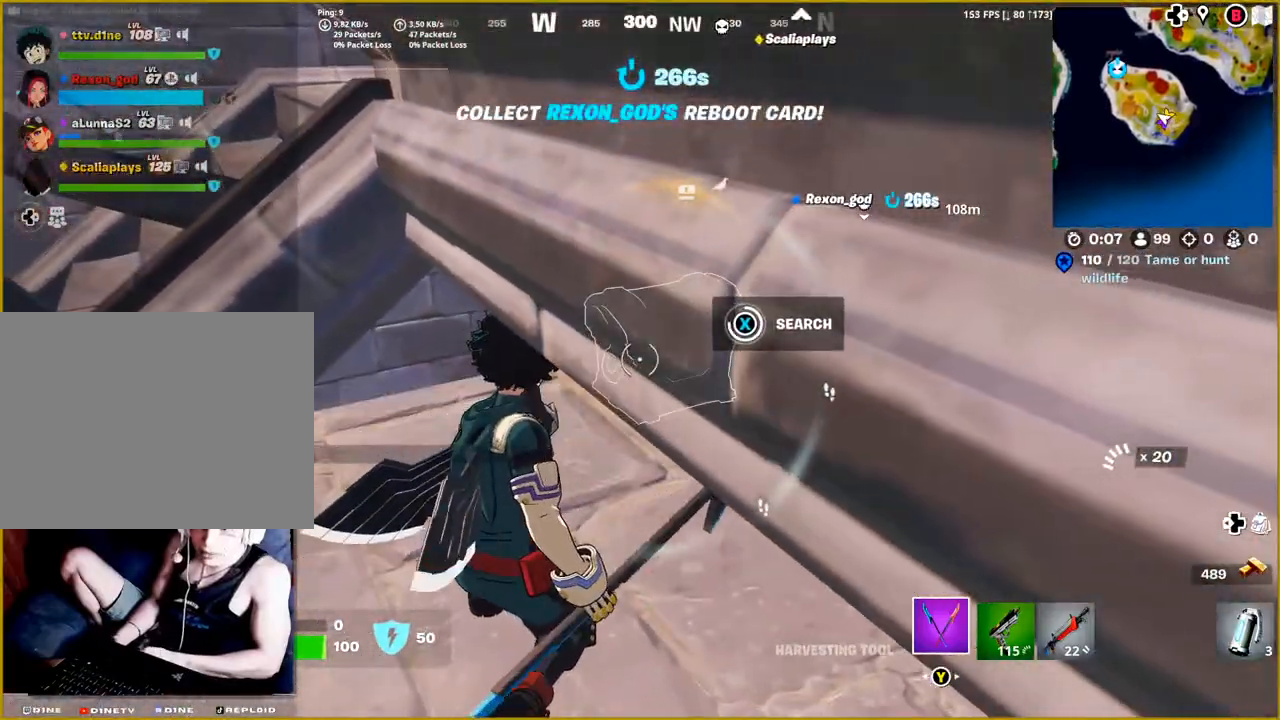
{"buttons": [], "left_stick": "right", "right_stick": "center", "events": [[483, "left_stick", "right"]]}
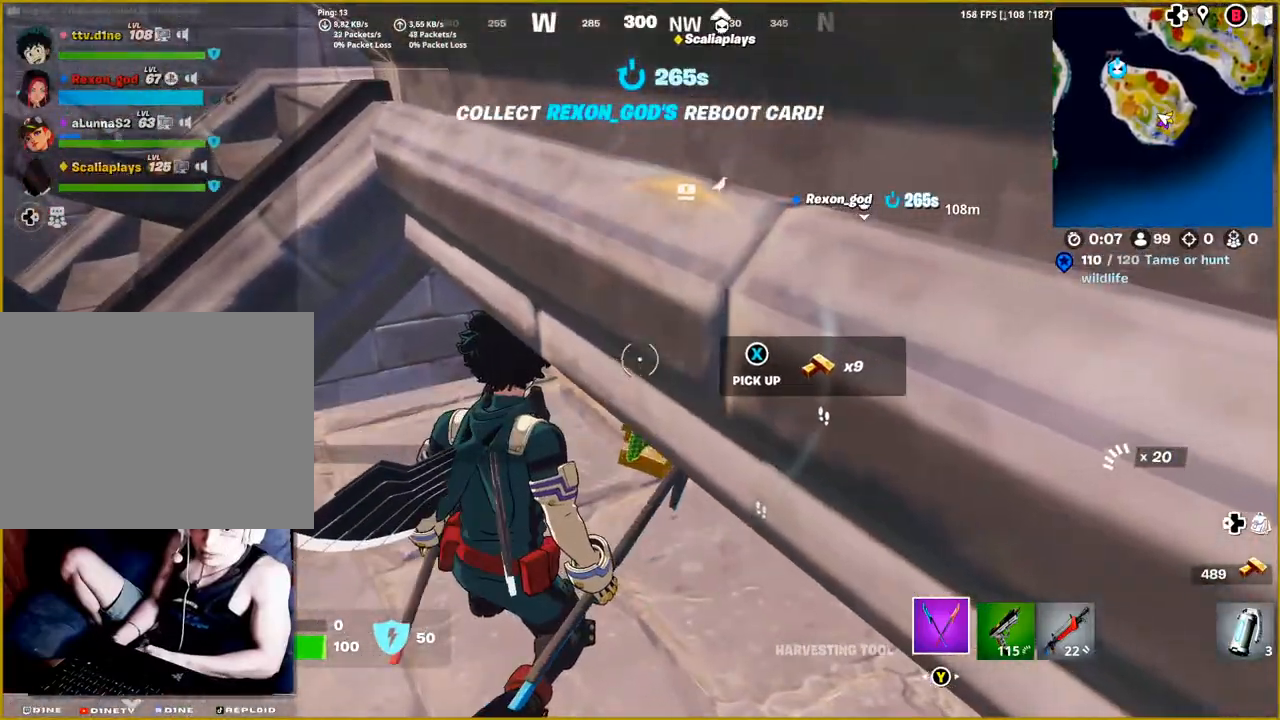
{"buttons": [], "left_stick": "up-right", "right_stick": "down-left", "events": [[33, "left_stick", "up-right"], [33, "right_stick", "left"], [383, "right_stick", "down-left"]]}
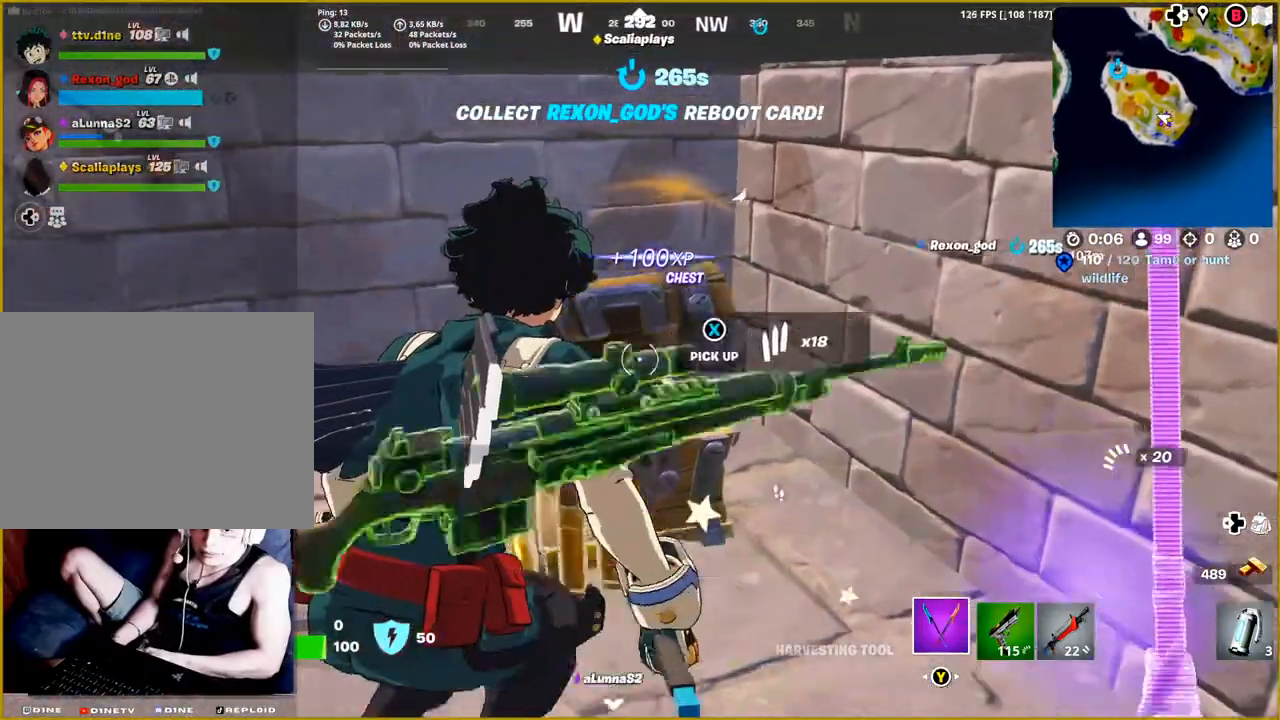
{"buttons": [], "left_stick": "down-right", "right_stick": "left", "events": [[100, "left_stick", "down-right"], [167, "right_stick", "left"], [283, "left_stick", "down"], [500, "left_stick", "down-right"]]}
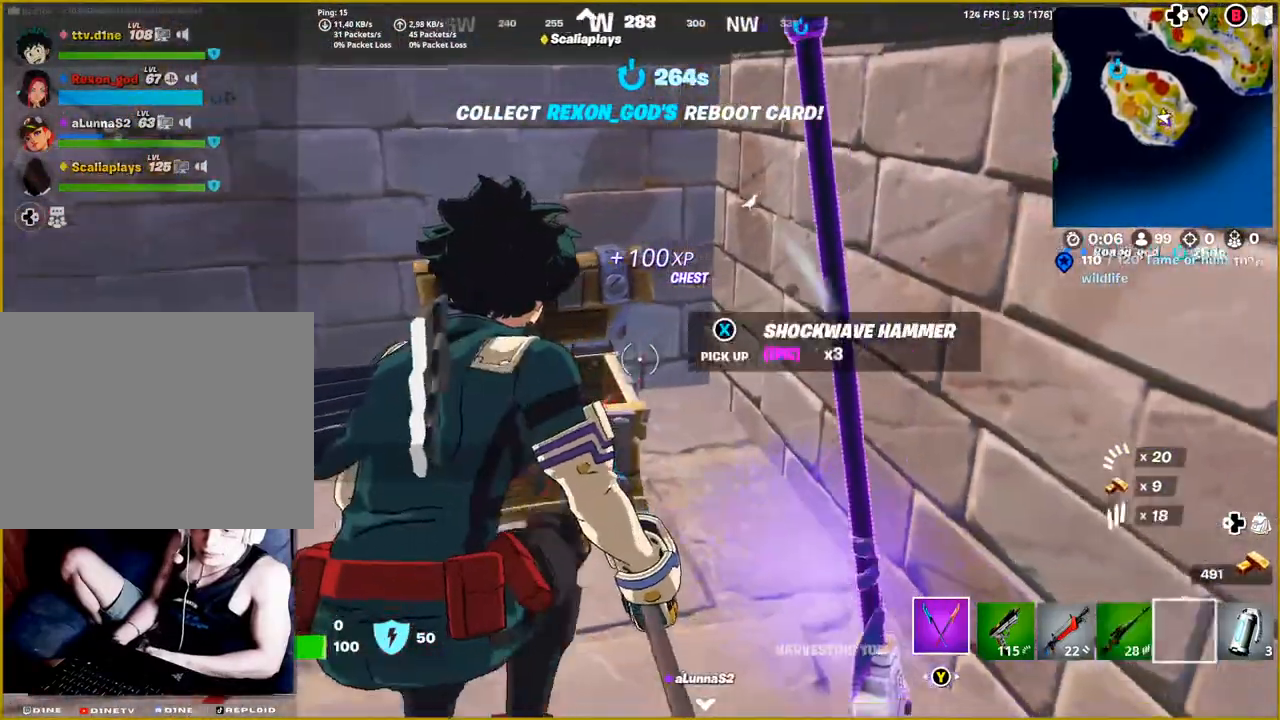
{"buttons": [], "left_stick": "center", "right_stick": "center", "events": [[267, "right_stick", "center"], [317, "left_stick", "center"]]}
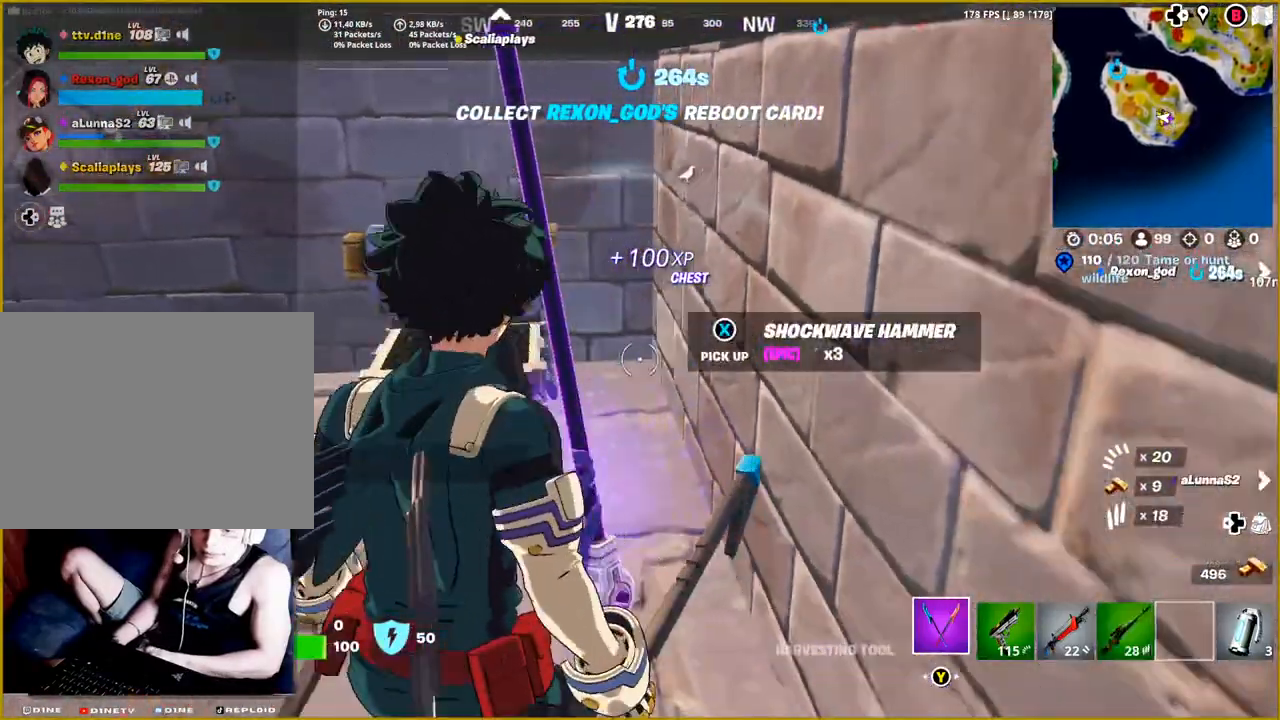
{"buttons": [], "left_stick": "left", "right_stick": "center", "events": [[233, "SQUARE", "down"], [350, "SQUARE", "up"], [400, "left_stick", "left"]]}
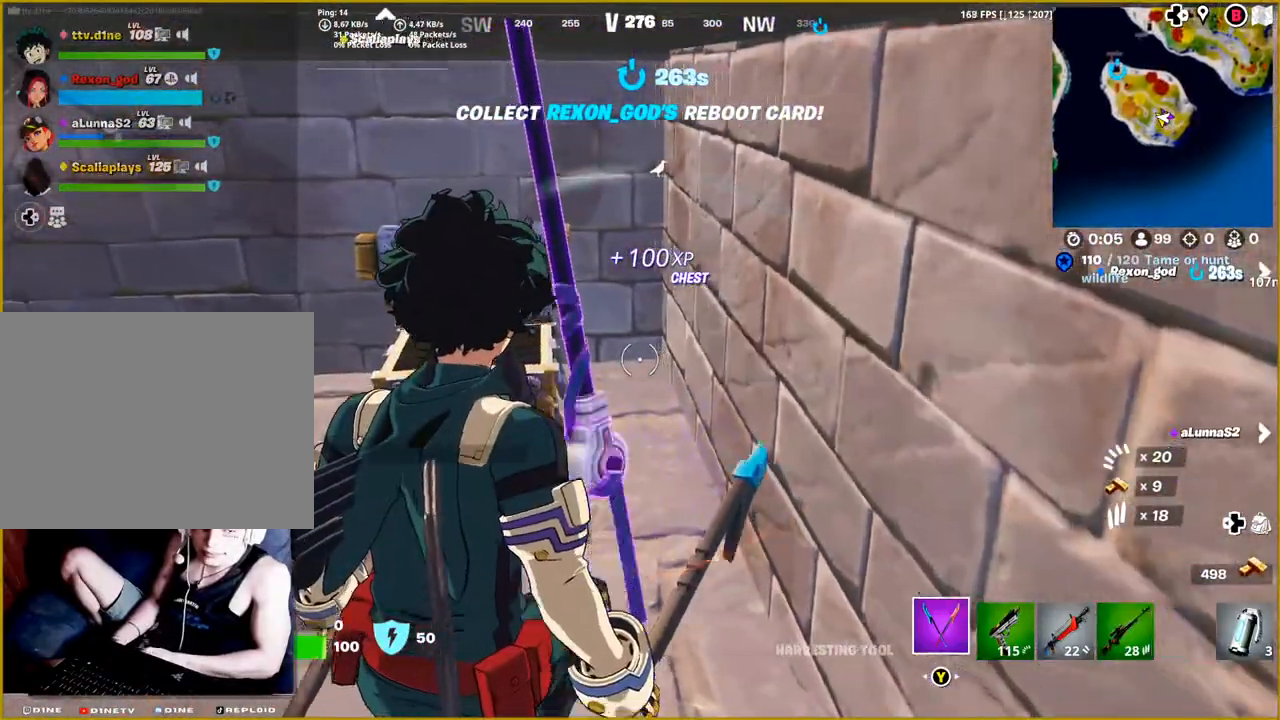
{"buttons": [], "left_stick": "left", "right_stick": "left", "events": [[117, "right_stick", "left"]]}
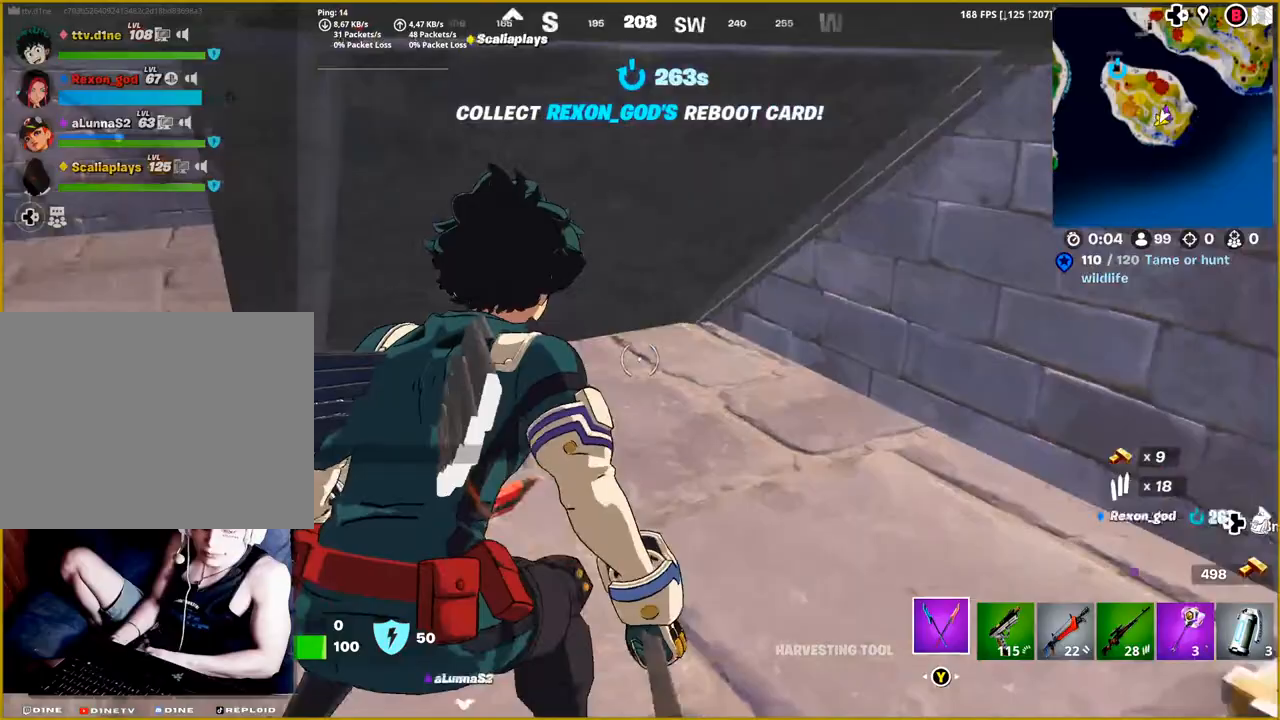
{"buttons": [], "left_stick": "up-left", "right_stick": "center", "events": [[250, "left_stick", "up-left"], [283, "right_stick", "center"]]}
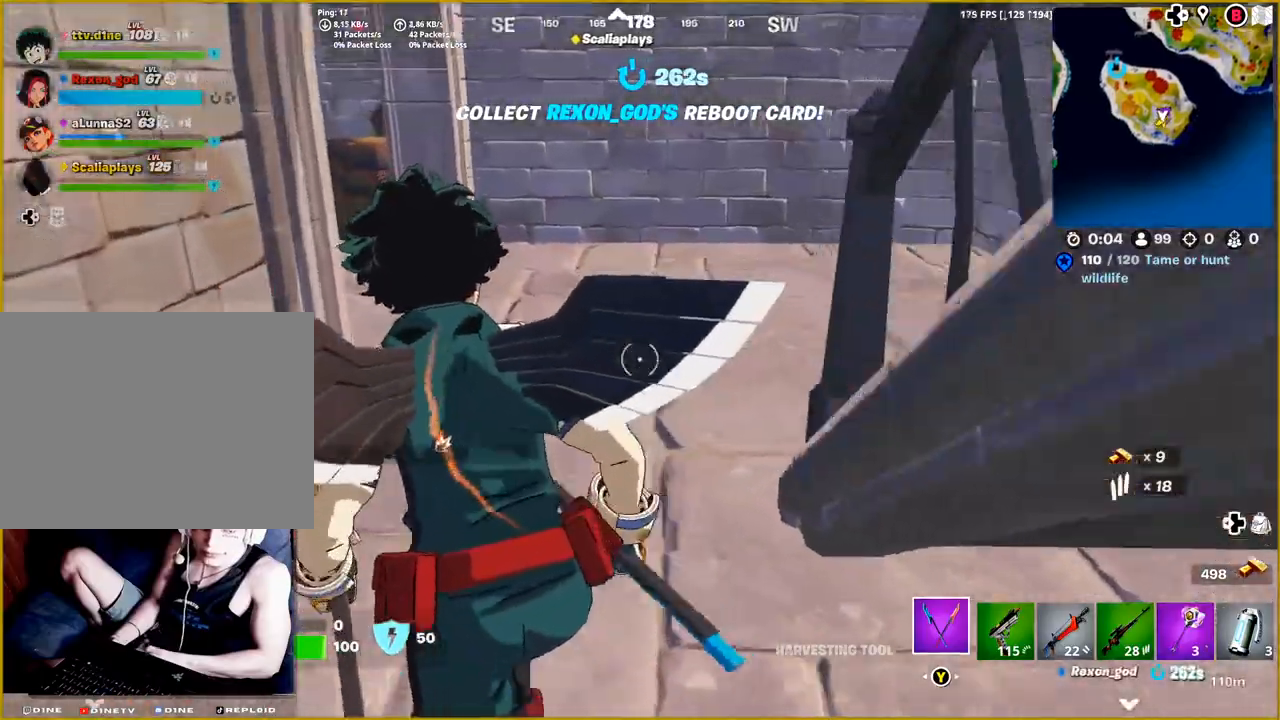
{"buttons": [], "left_stick": "up", "right_stick": "left", "events": [[50, "L1", "down"], [83, "left_stick", "up"], [150, "L1", "up"], [317, "right_stick", "left"], [350, "L1", "down"], [500, "L1", "up"]]}
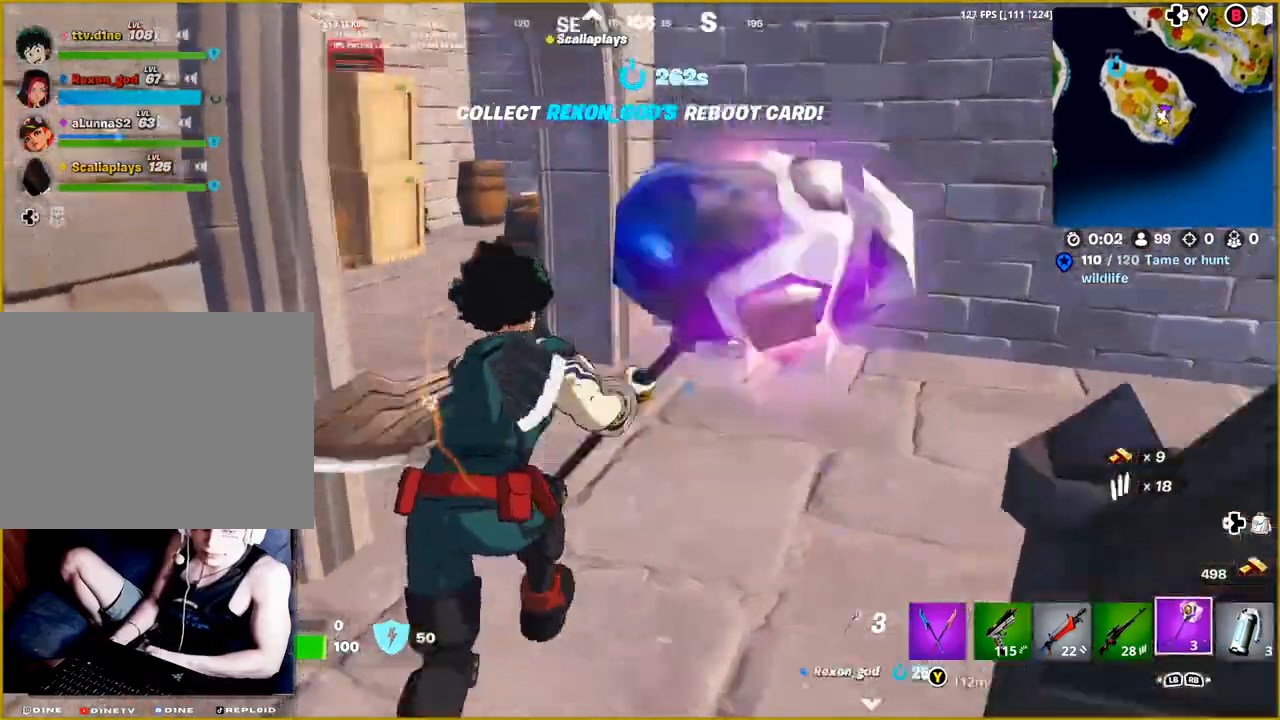
{"buttons": [], "left_stick": "up", "right_stick": "left", "events": []}
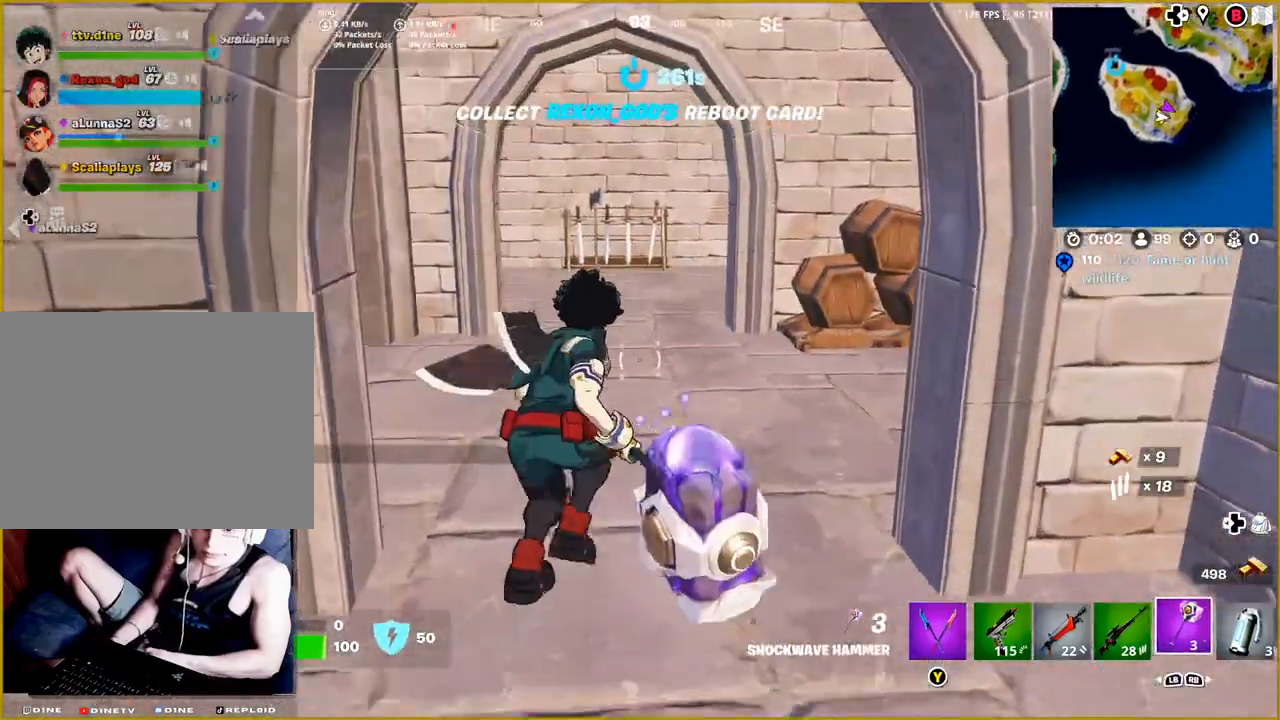
{"buttons": [], "left_stick": "up", "right_stick": "left", "events": []}
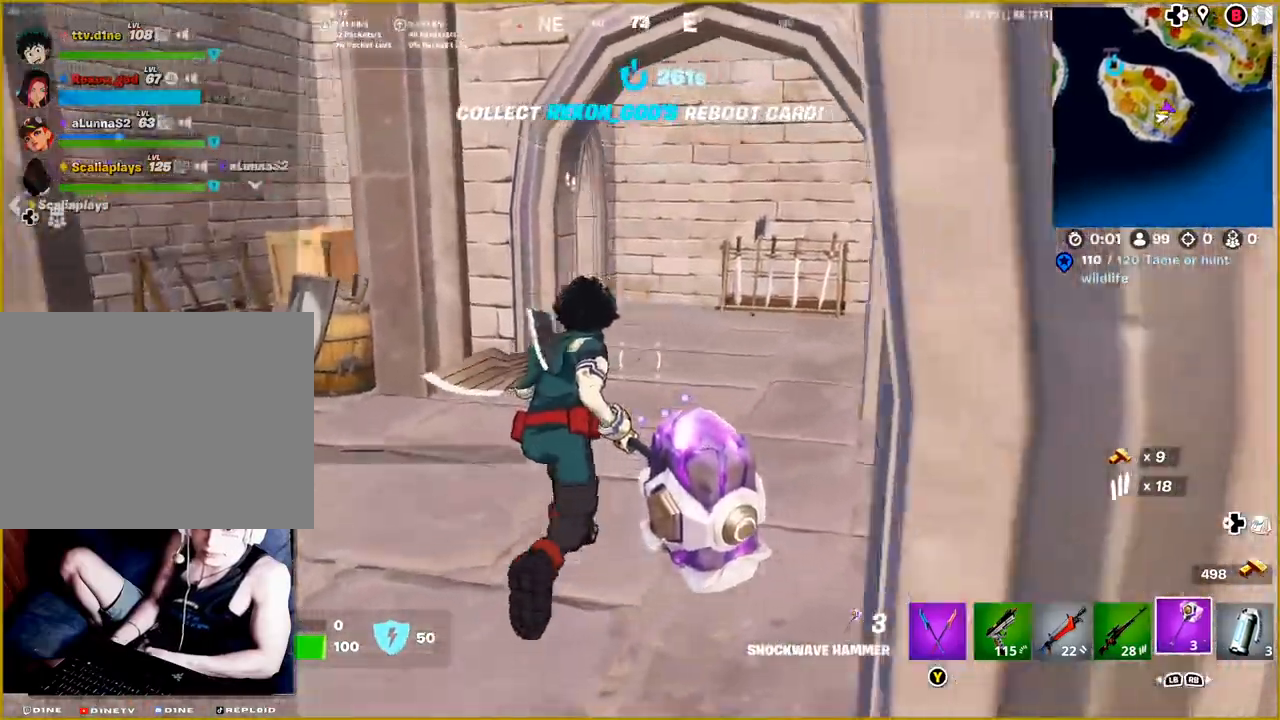
{"buttons": [], "left_stick": "up-right", "right_stick": "center", "events": [[17, "left_stick", "up-right"], [333, "right_stick", "center"]]}
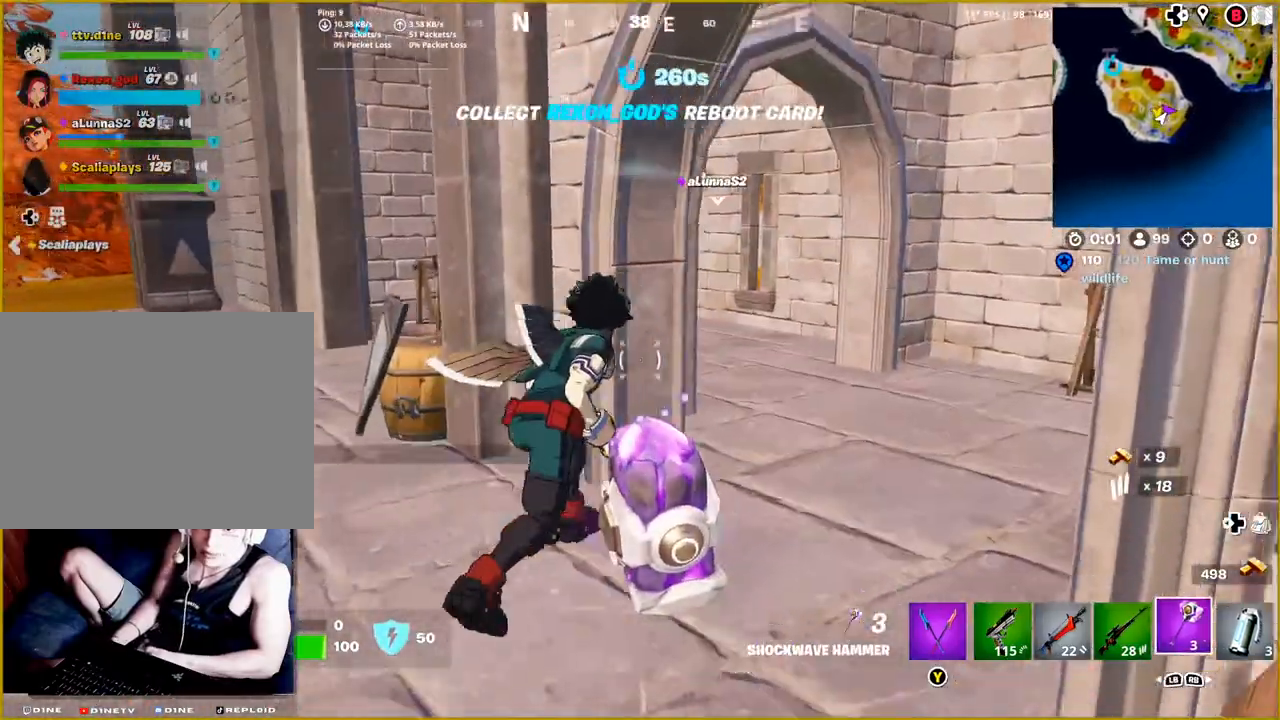
{"buttons": [], "left_stick": "up-left", "right_stick": "left", "events": [[233, "R3", "down"], [350, "R3", "up"], [483, "right_stick", "left"], [500, "left_stick", "up-left"]]}
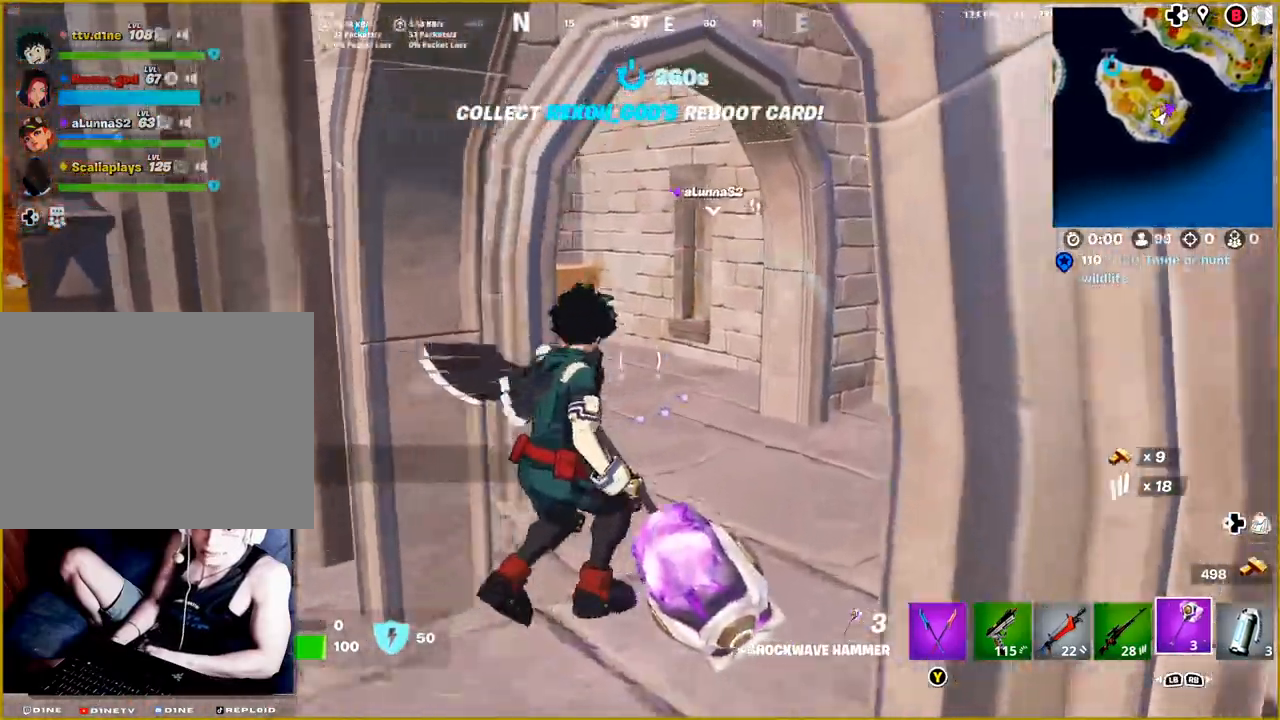
{"buttons": [], "left_stick": "down-right", "right_stick": "right", "events": [[117, "left_stick", "down-left"], [233, "right_stick", "center"], [300, "right_stick", "right"], [317, "left_stick", "center"], [433, "left_stick", "down-right"]]}
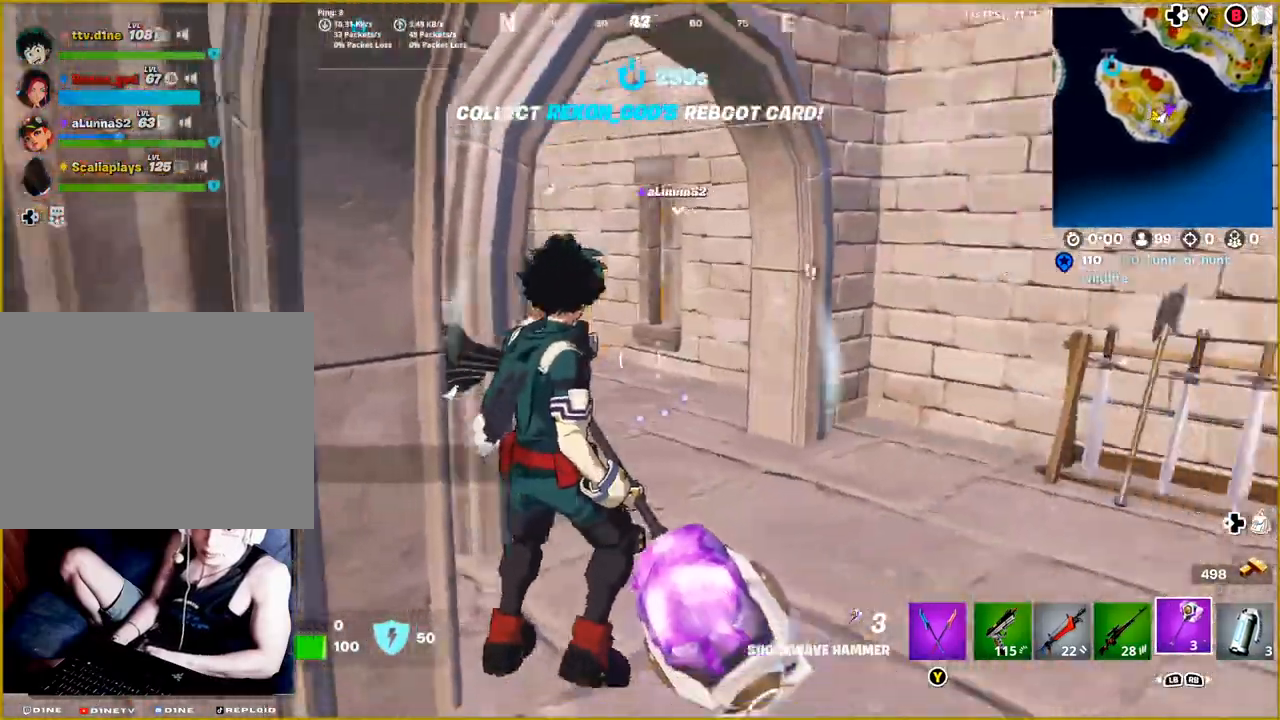
{"buttons": [], "left_stick": "up", "right_stick": "right", "events": [[200, "left_stick", "up-right"], [333, "left_stick", "up"]]}
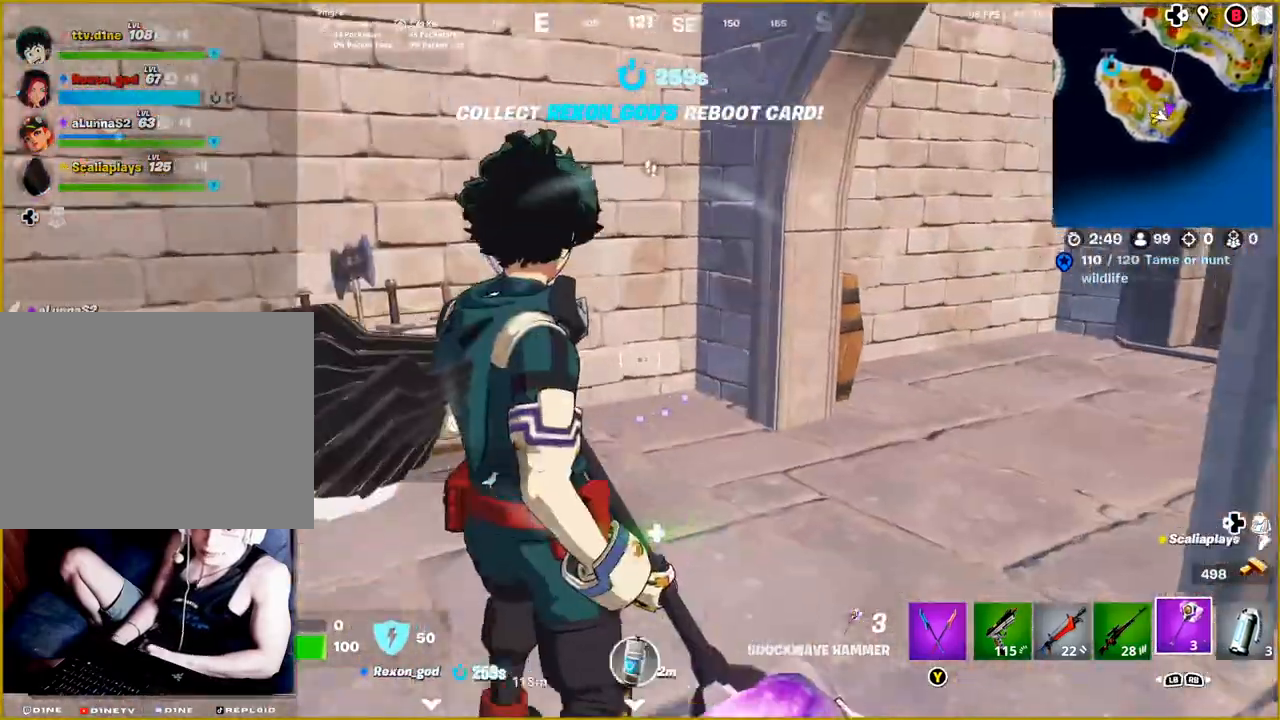
{"buttons": [], "left_stick": "up", "right_stick": "right", "events": []}
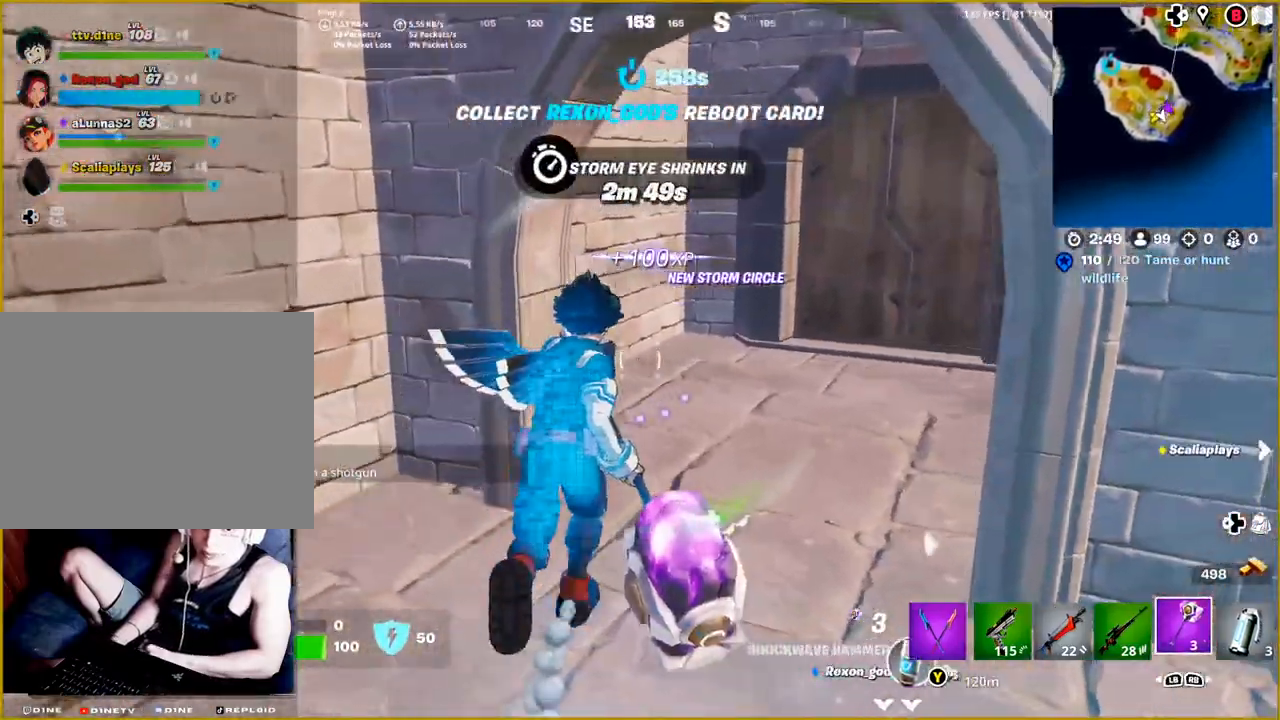
{"buttons": [], "left_stick": "up", "right_stick": "right", "events": []}
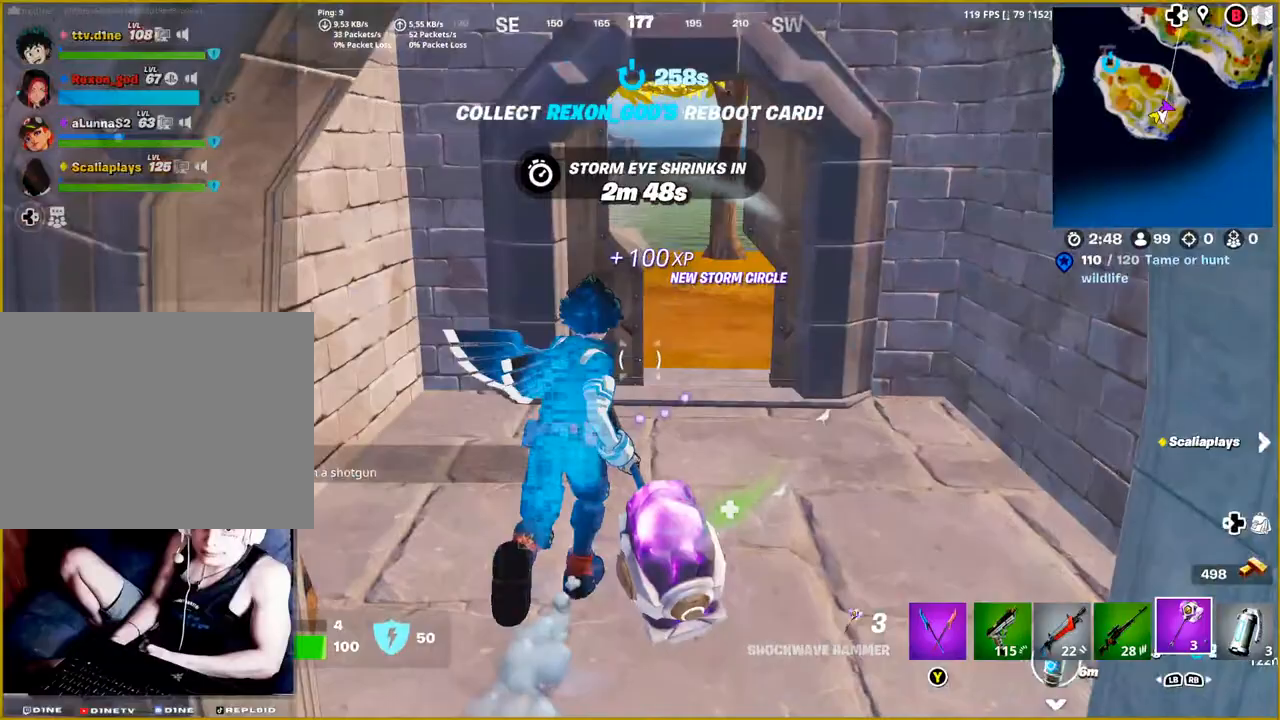
{"buttons": ["R2"], "left_stick": "center", "right_stick": "down-right", "events": [[17, "right_stick", "center"], [217, "right_stick", "down-left"], [350, "right_stick", "center"], [417, "R2", "down"], [417, "right_stick", "right"], [483, "left_stick", "center"], [483, "right_stick", "down-right"]]}
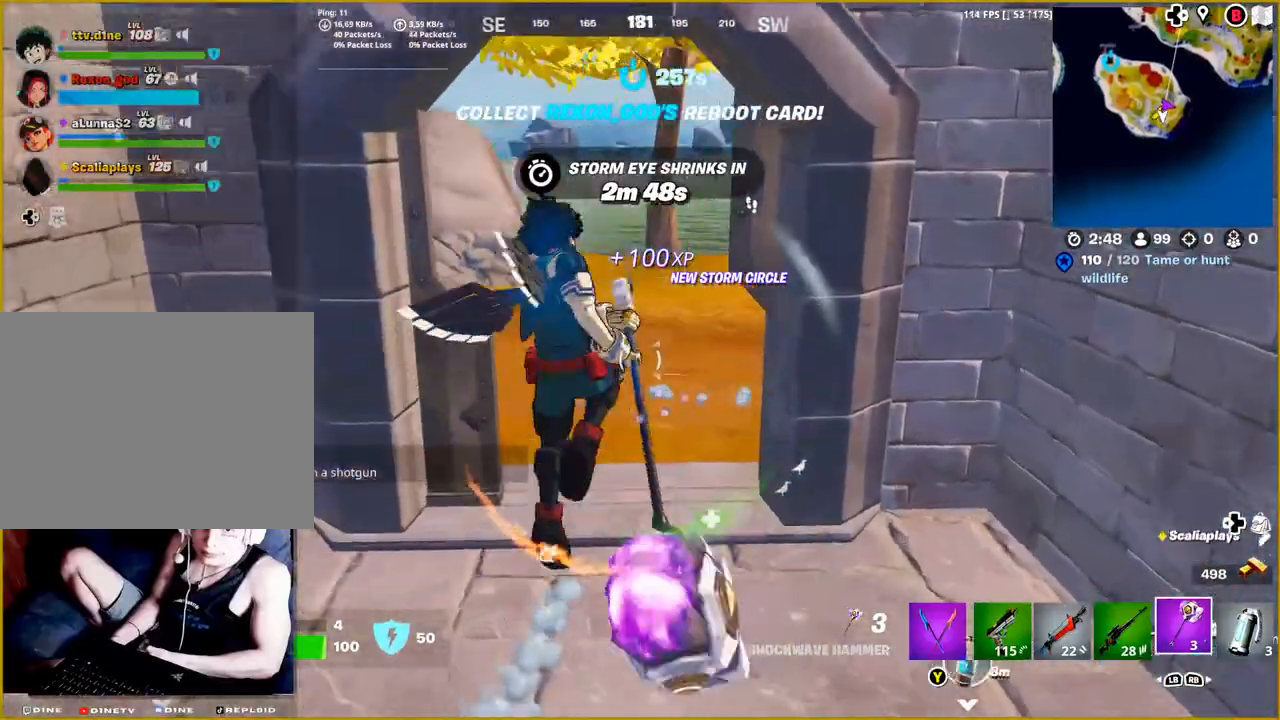
{"buttons": ["R2"], "left_stick": "up-left", "right_stick": "up-right", "events": [[50, "left_stick", "up-left"], [217, "right_stick", "up-right"]]}
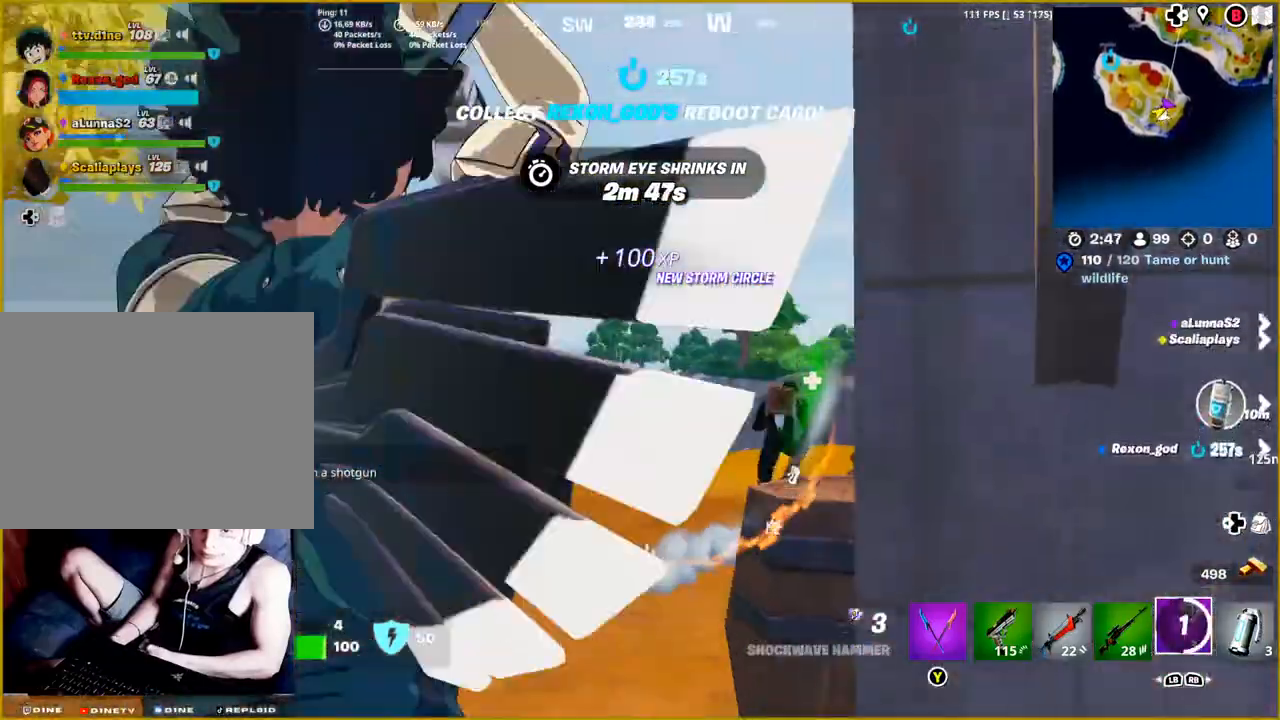
{"buttons": [], "left_stick": "center", "right_stick": "down-right", "events": [[183, "right_stick", "down-right"], [233, "right_stick", "down"], [300, "R2", "up"], [367, "right_stick", "down-right"], [483, "left_stick", "center"]]}
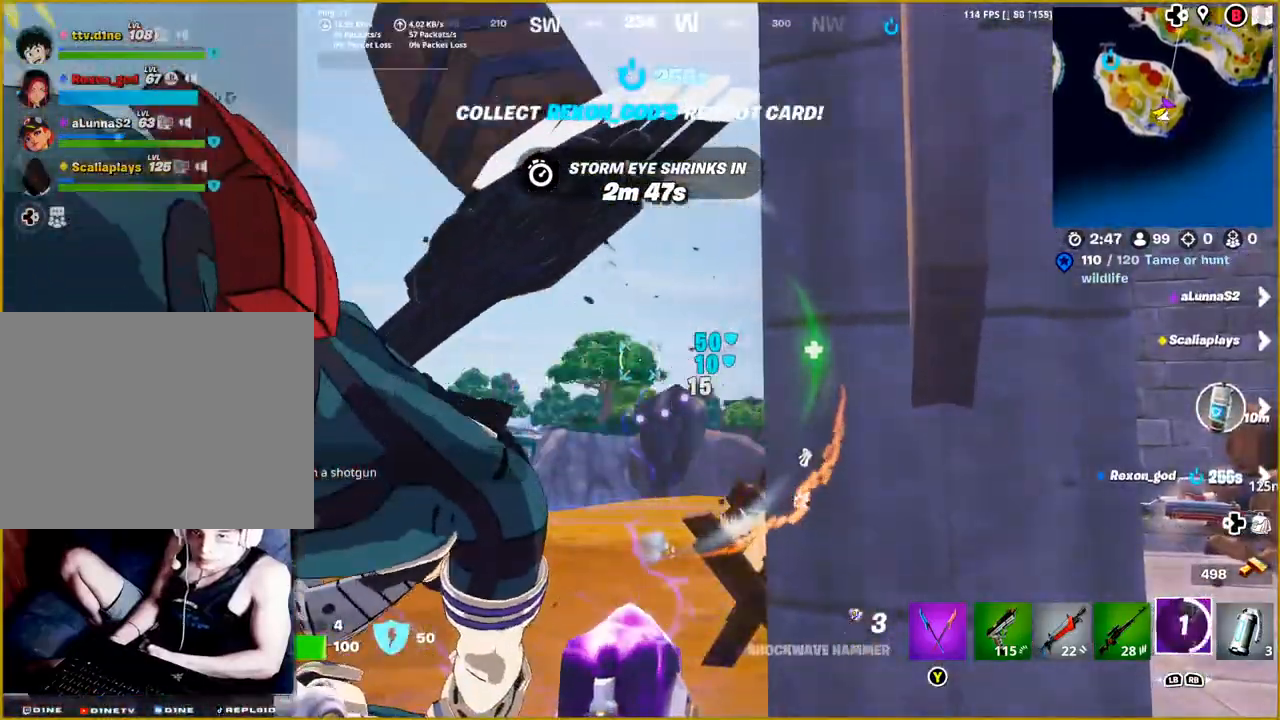
{"buttons": [], "left_stick": "up-left", "right_stick": "down-right", "events": [[383, "left_stick", "up-left"]]}
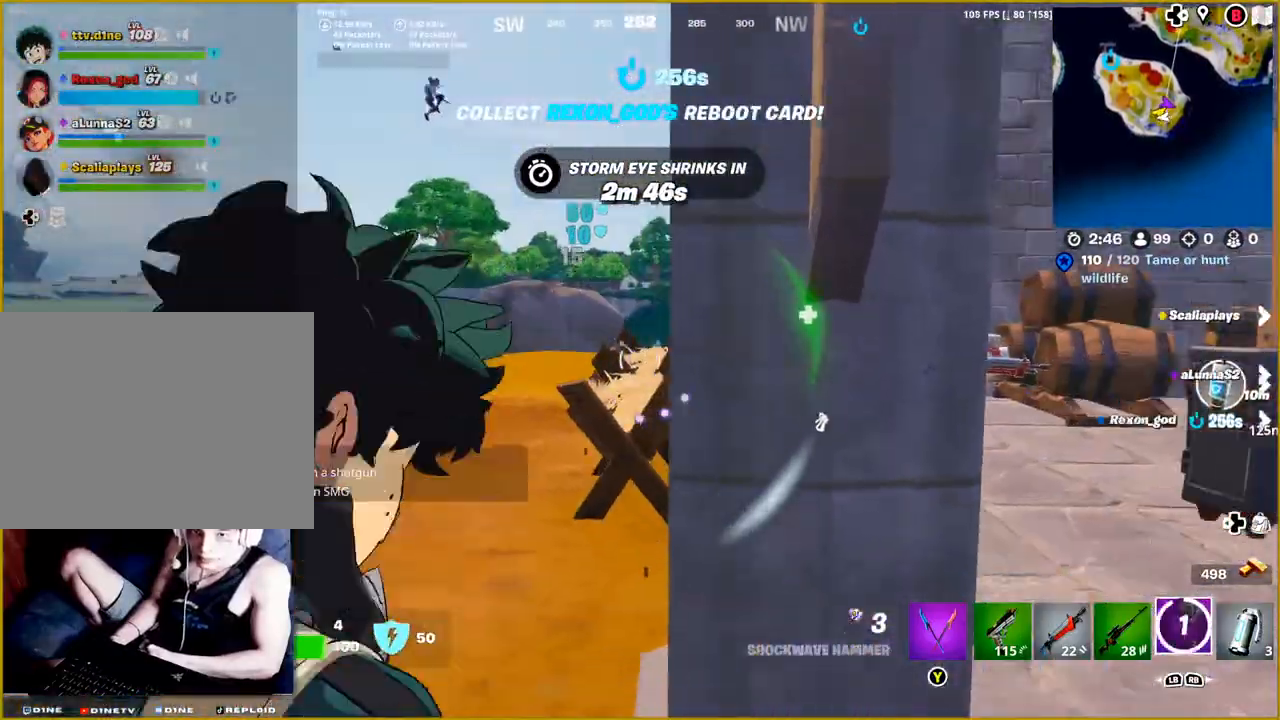
{"buttons": [], "left_stick": "up-left", "right_stick": "left", "events": [[233, "right_stick", "center"], [333, "right_stick", "left"]]}